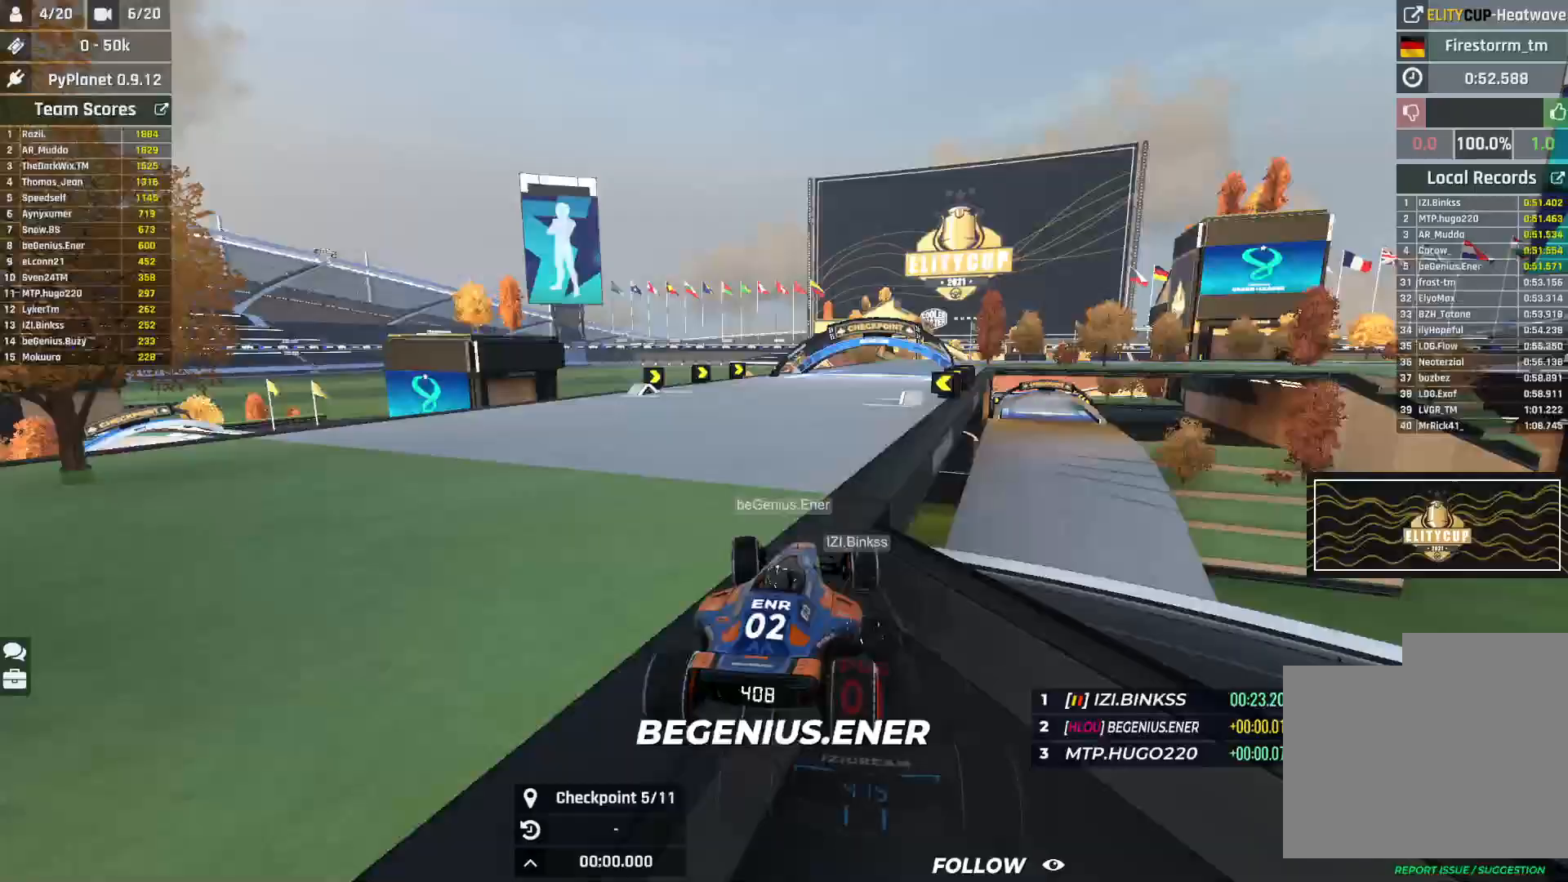
Gameplay with keyboard; each line is a JSON object with the keys held at the frame after it. "events" lists presses ("down") and releases ("up") of "down", "left", "right" and "up" between this image and that frame as [ms after this image, input, new state], when the widget could be followed in between. No other keys are recorded. Mouse input is not recorded.
{"keys": ["right", "up"], "events": [[433, "right", "down"]]}
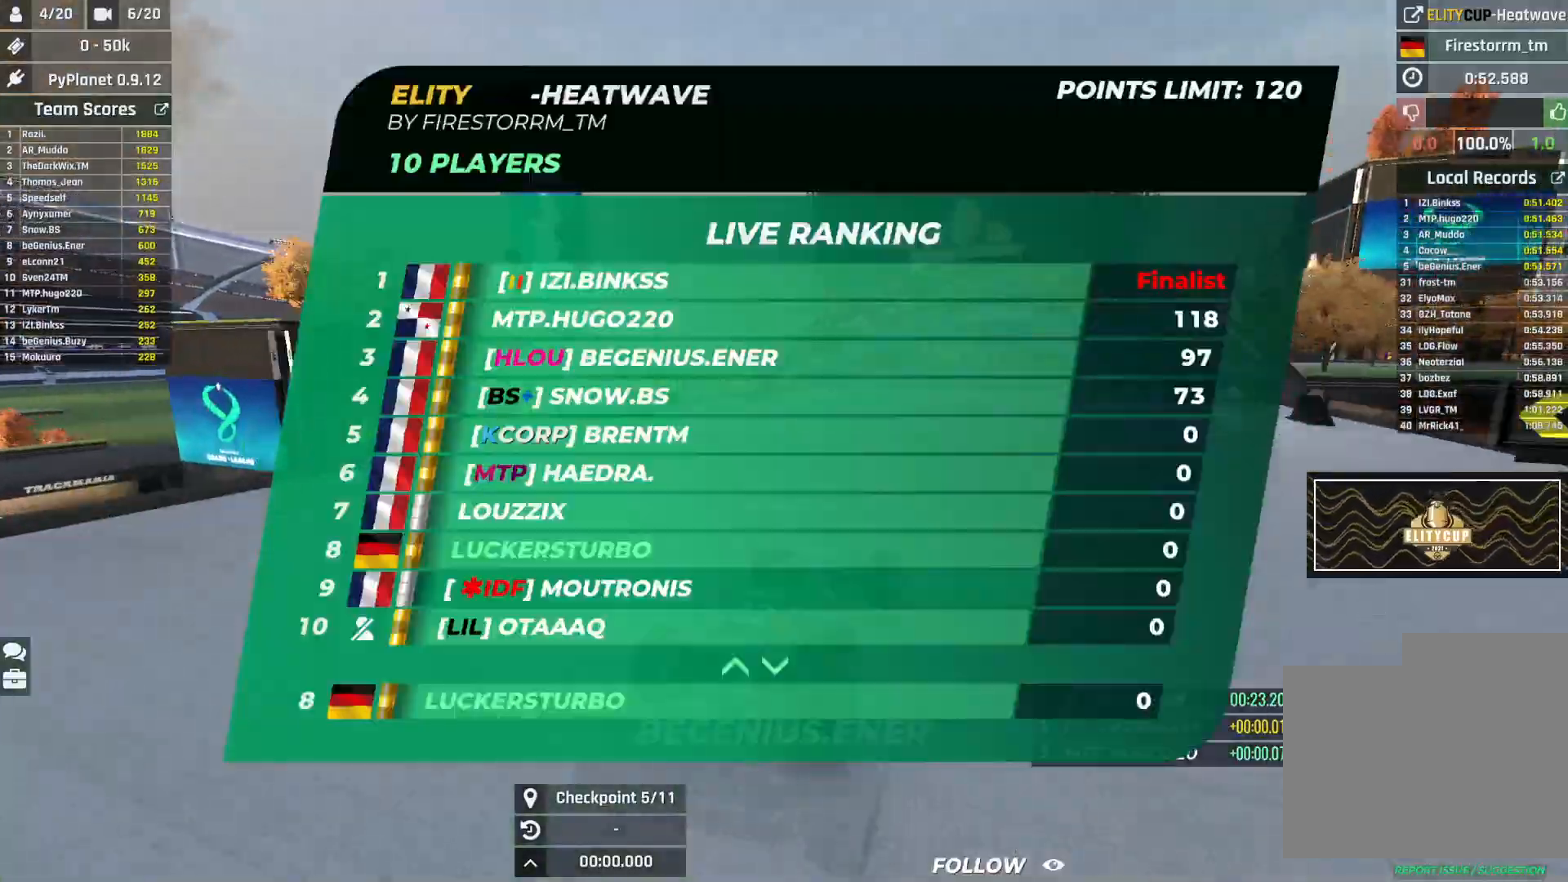
{"keys": ["right", "up"], "events": [[300, "down", "down"], [450, "down", "up"]]}
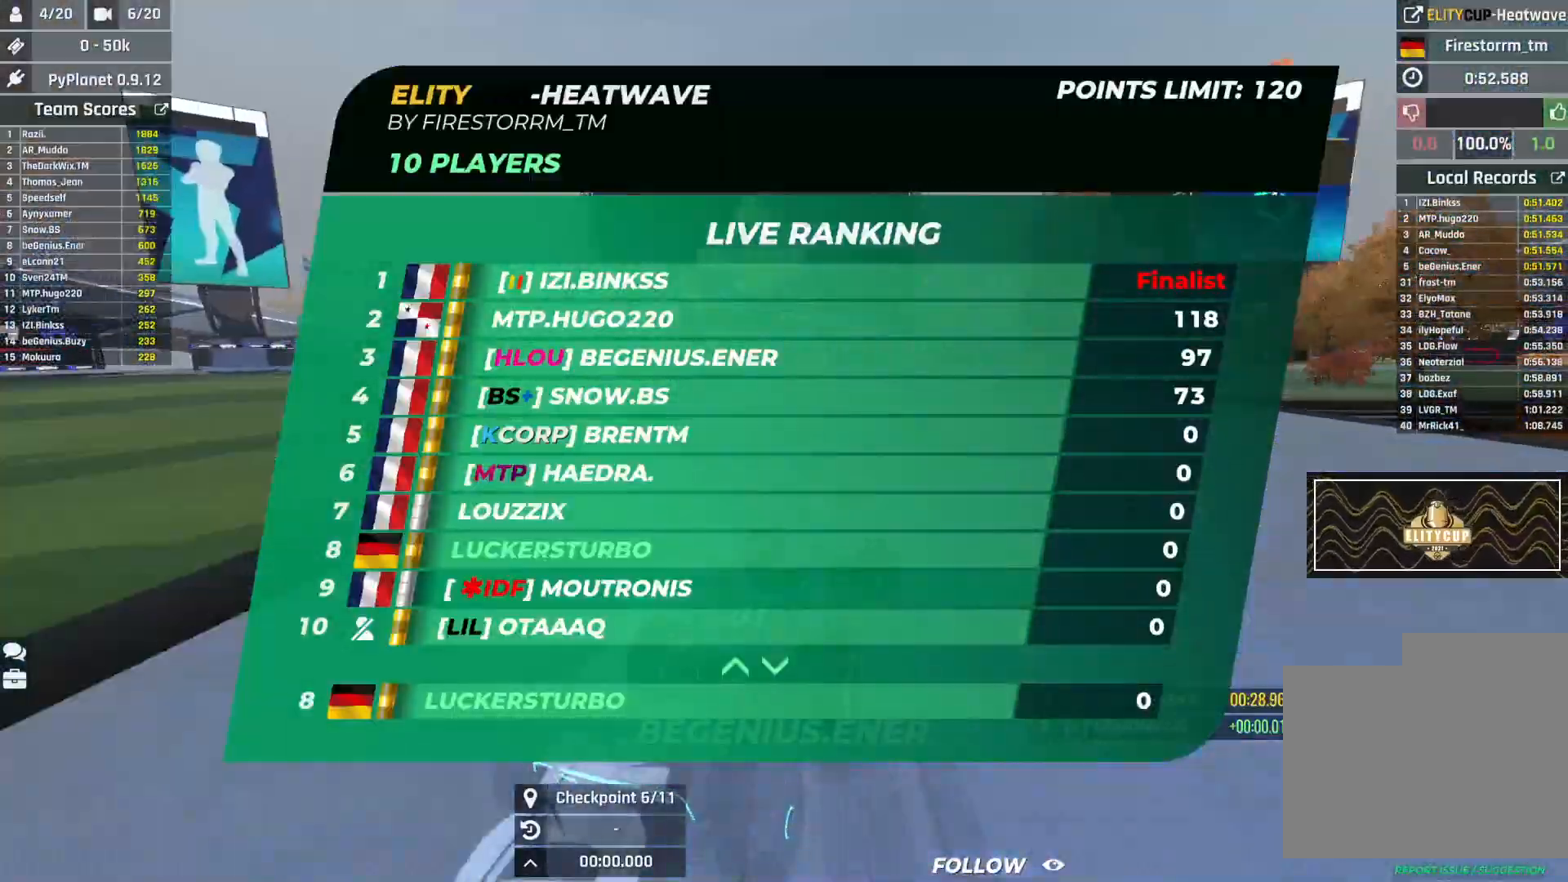
{"keys": ["right", "up"], "events": [[200, "up", "up"], [217, "up", "down"]]}
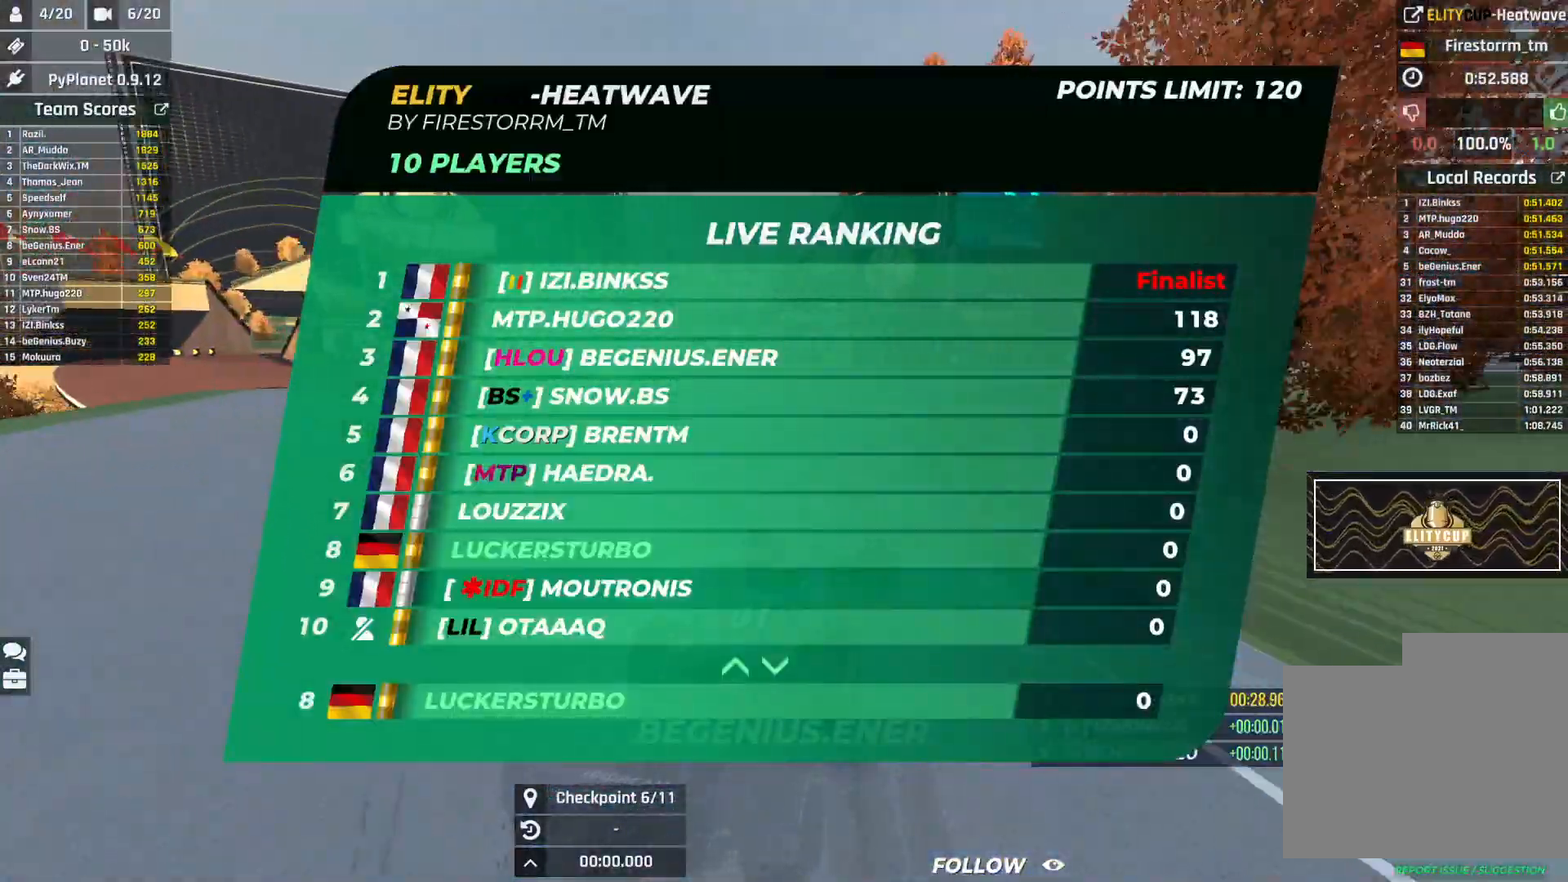
{"keys": ["right", "up"], "events": []}
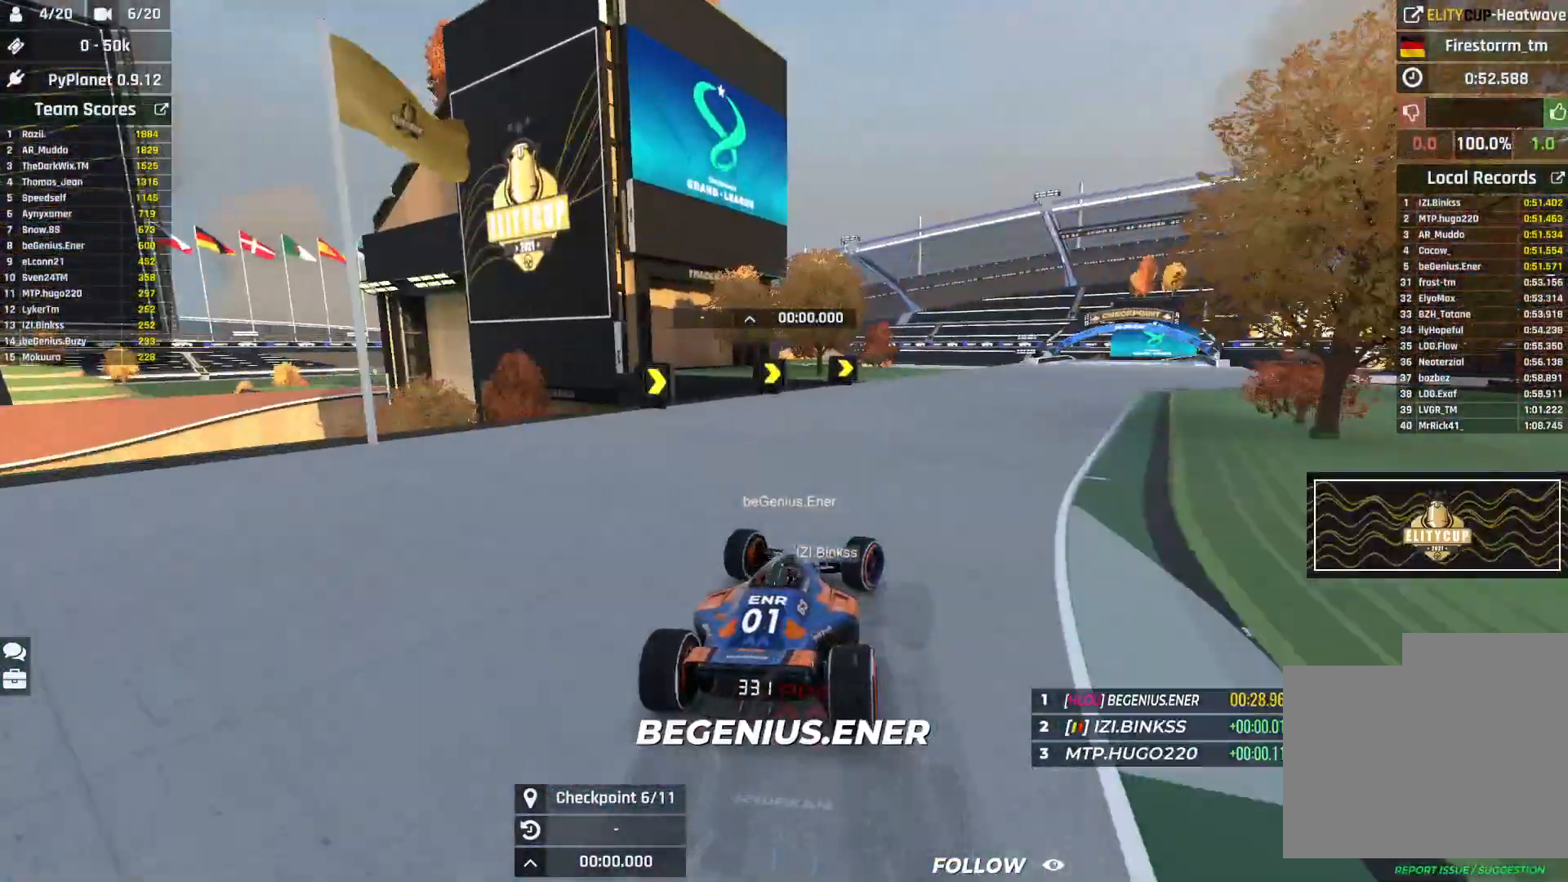
{"keys": ["right", "up"], "events": []}
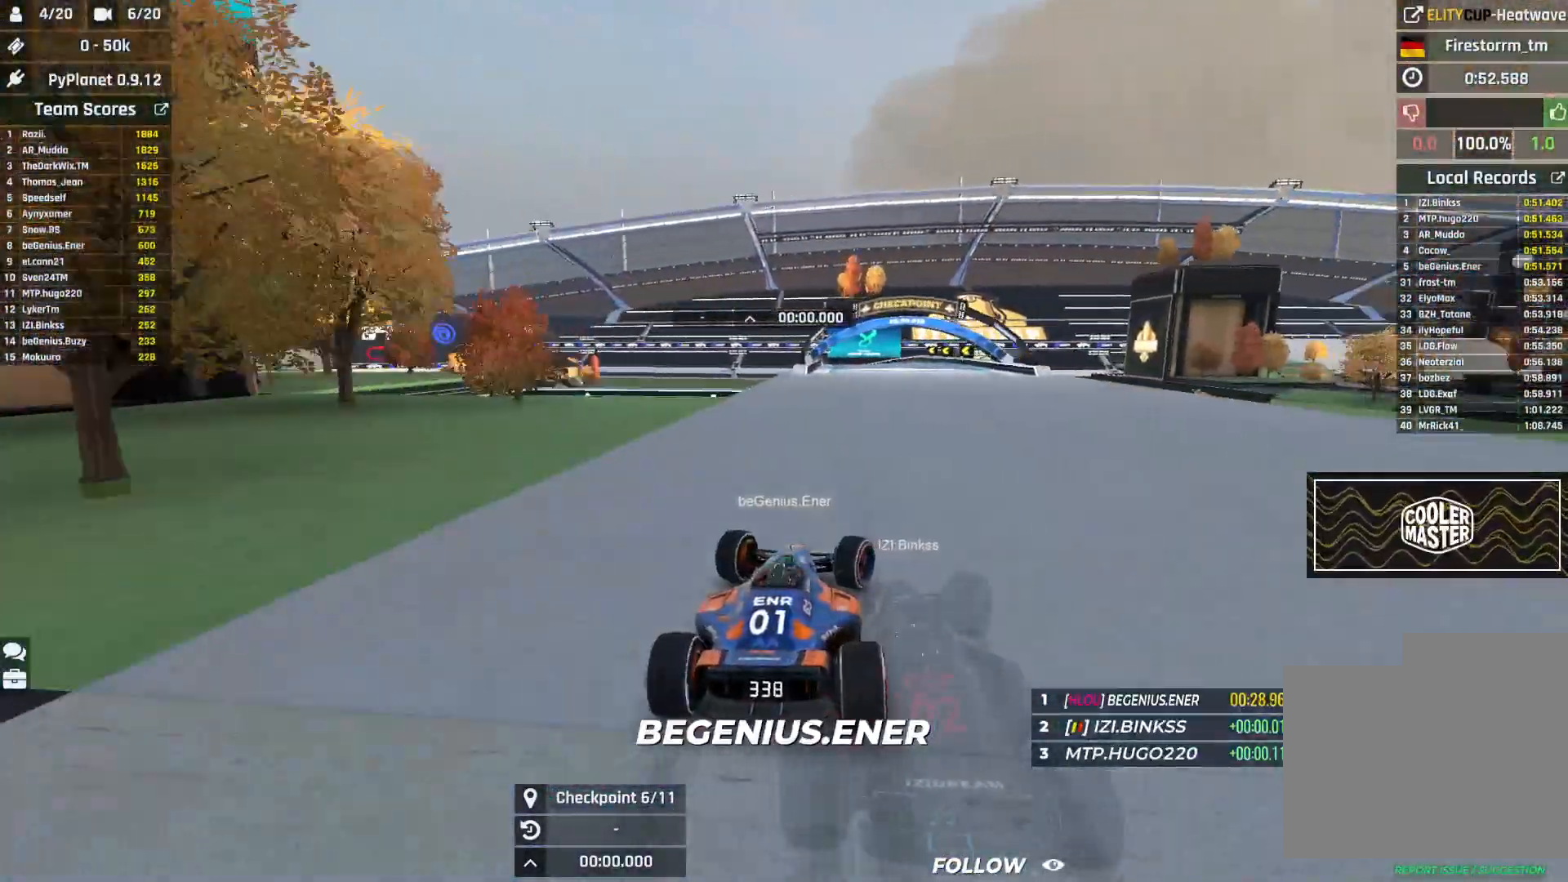
{"keys": ["up"], "events": [[300, "right", "up"]]}
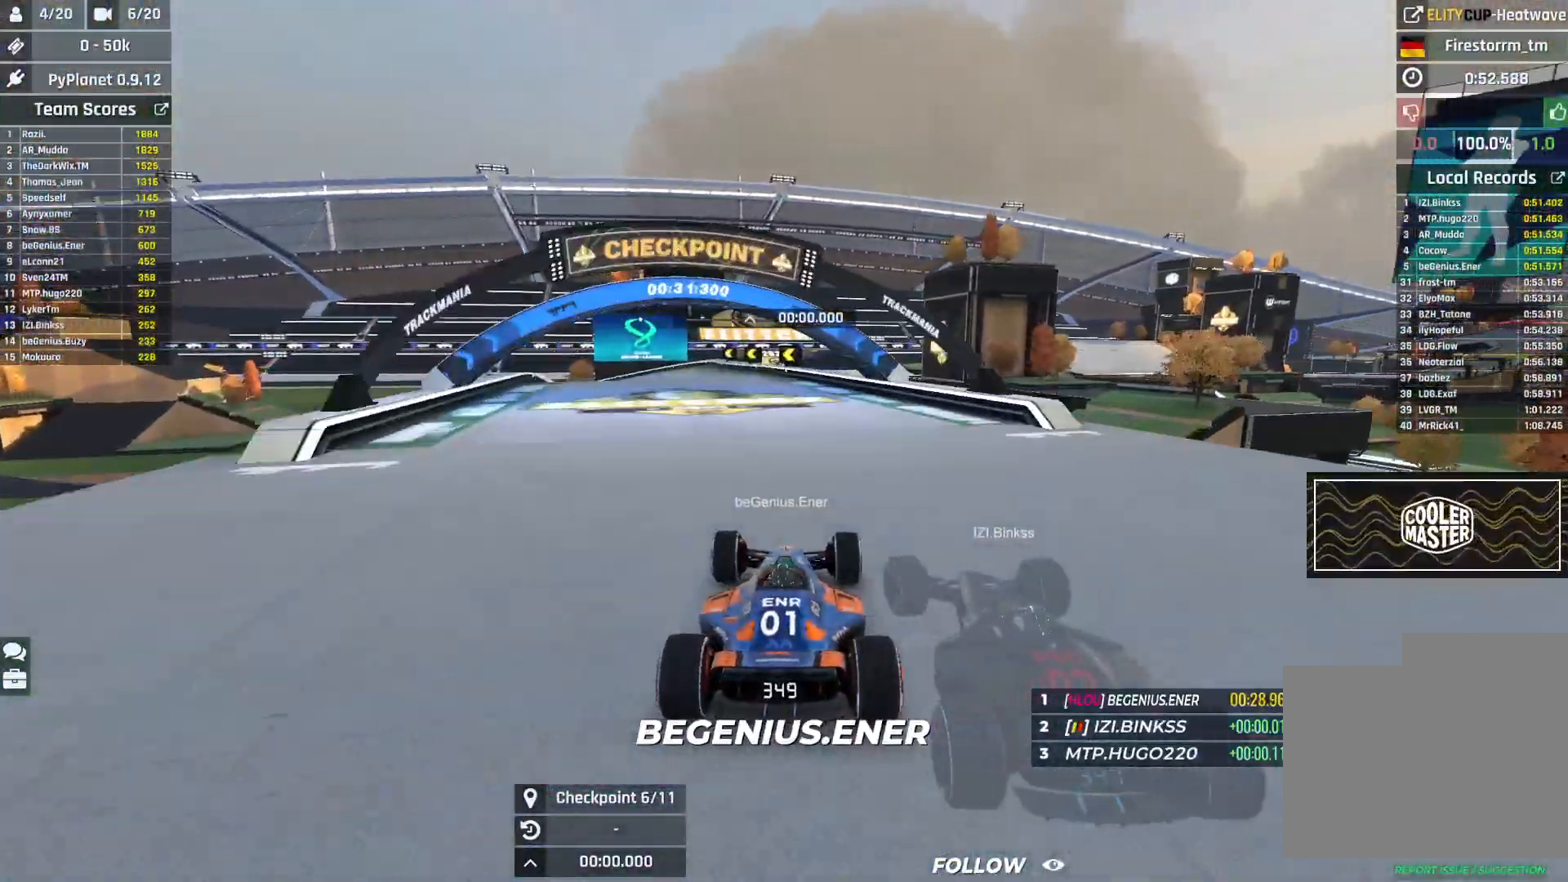
{"keys": ["up"], "events": [[100, "left", "down"], [333, "left", "up"]]}
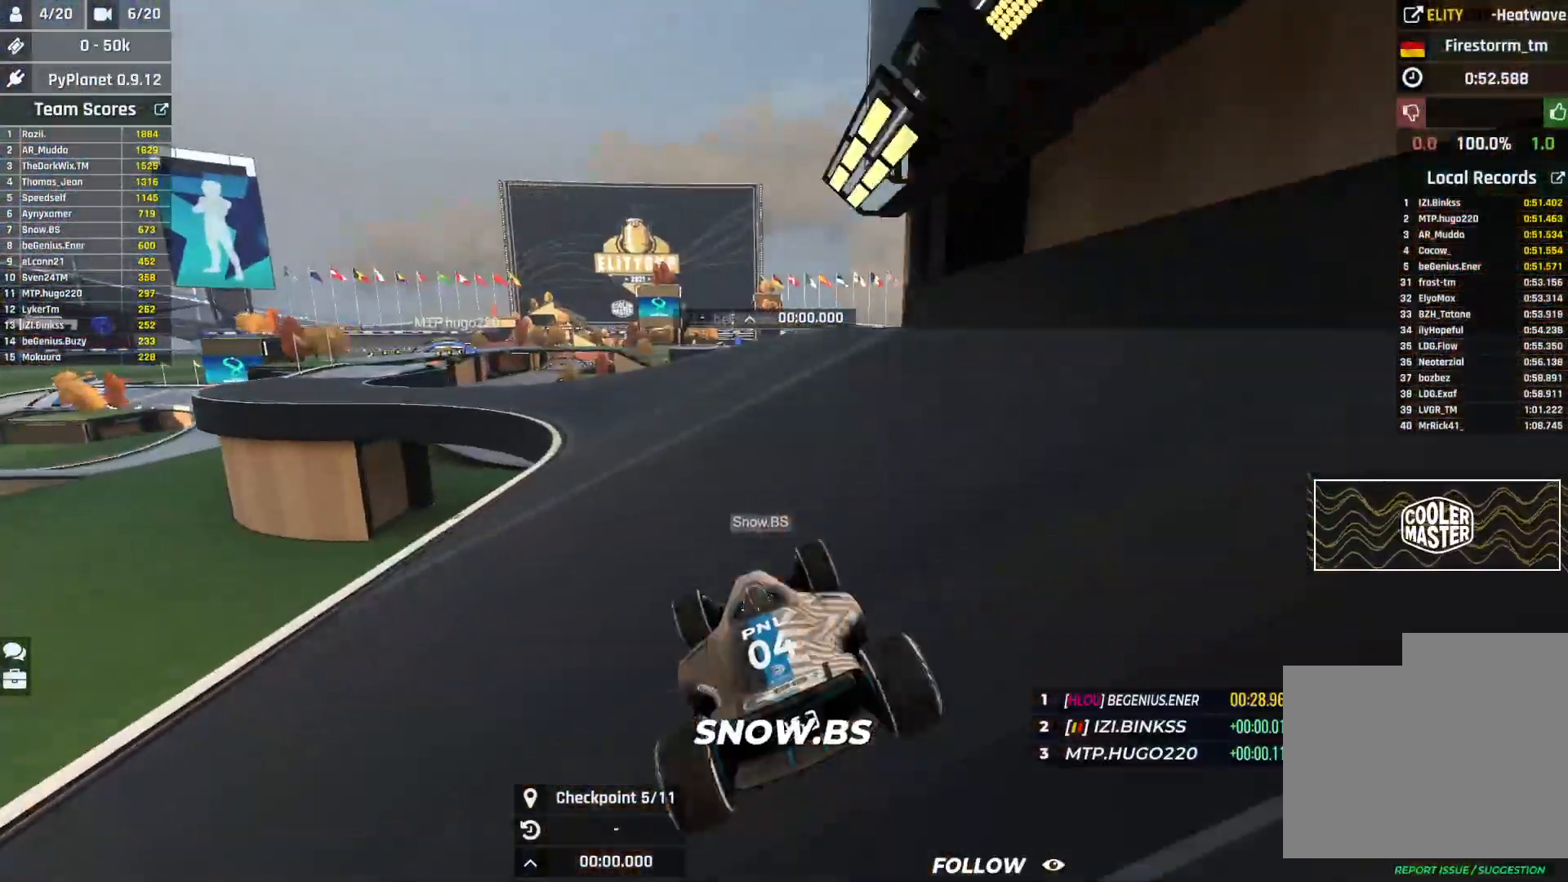
{"keys": ["left", "up"], "events": [[133, "left", "down"], [450, "left", "up"], [467, "left", "down"]]}
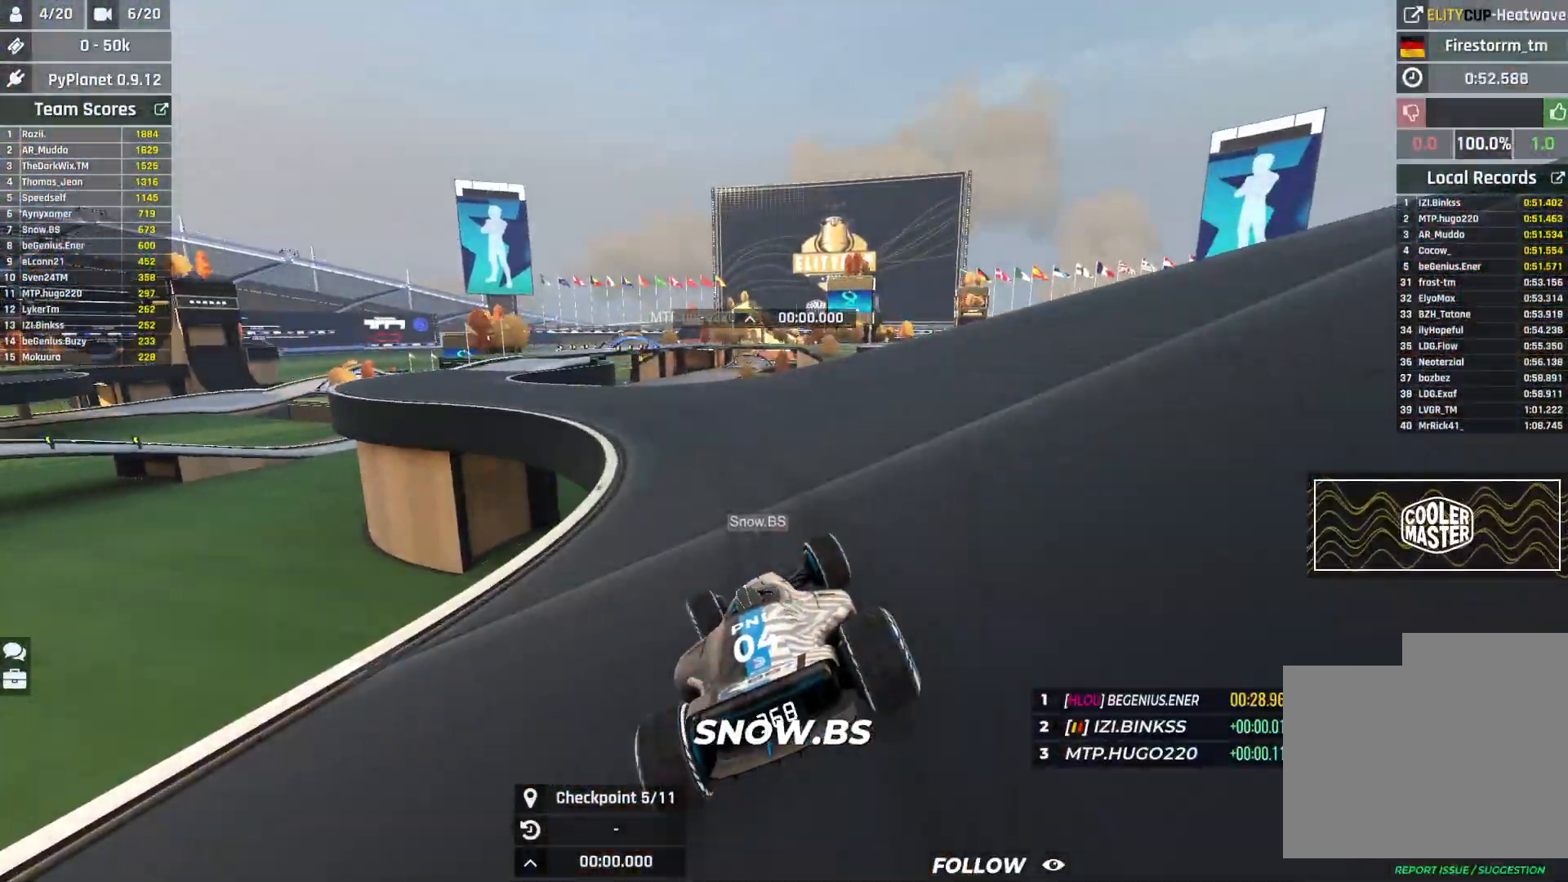
{"keys": ["left", "up"], "events": [[200, "left", "up"], [250, "left", "down"]]}
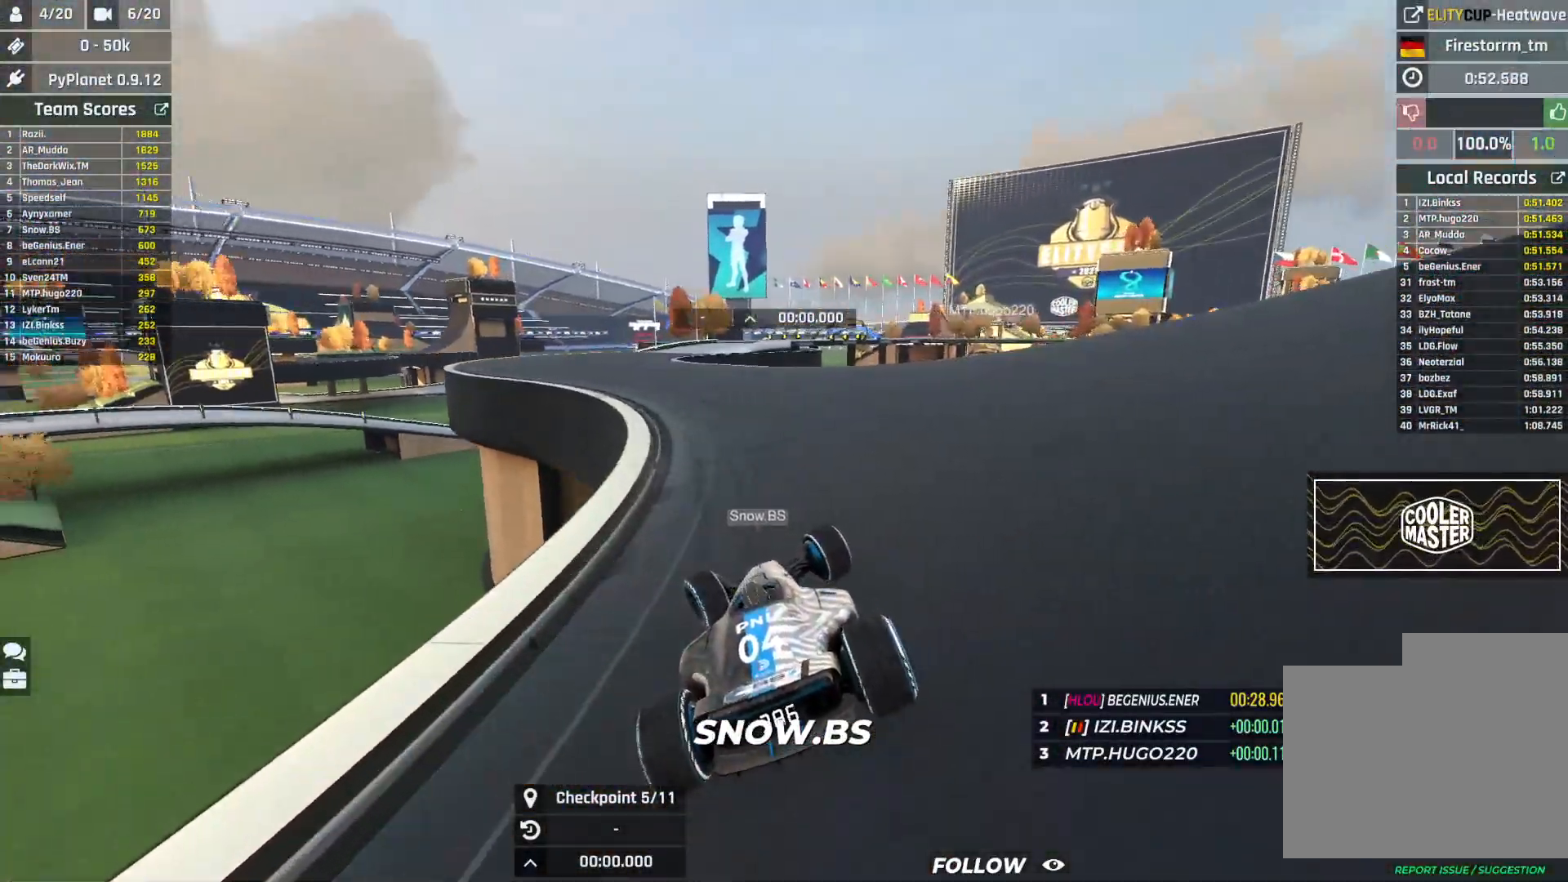
{"keys": ["right", "up"], "events": [[200, "left", "up"], [433, "right", "down"]]}
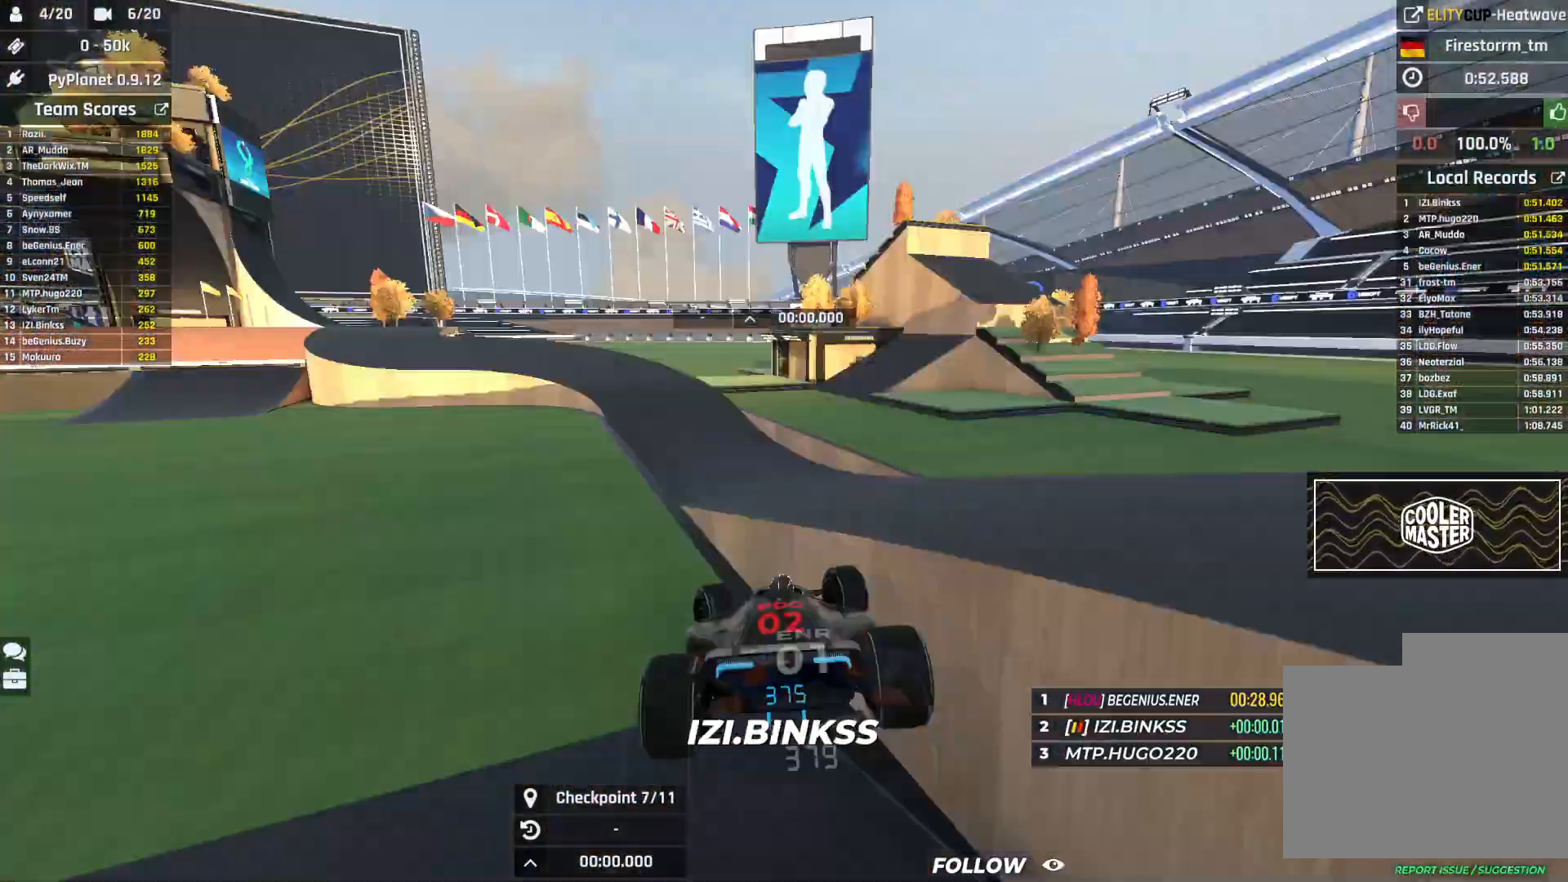
{"keys": ["left", "up"], "events": [[33, "down", "down"], [100, "right", "up"], [133, "down", "up"], [200, "left", "down"]]}
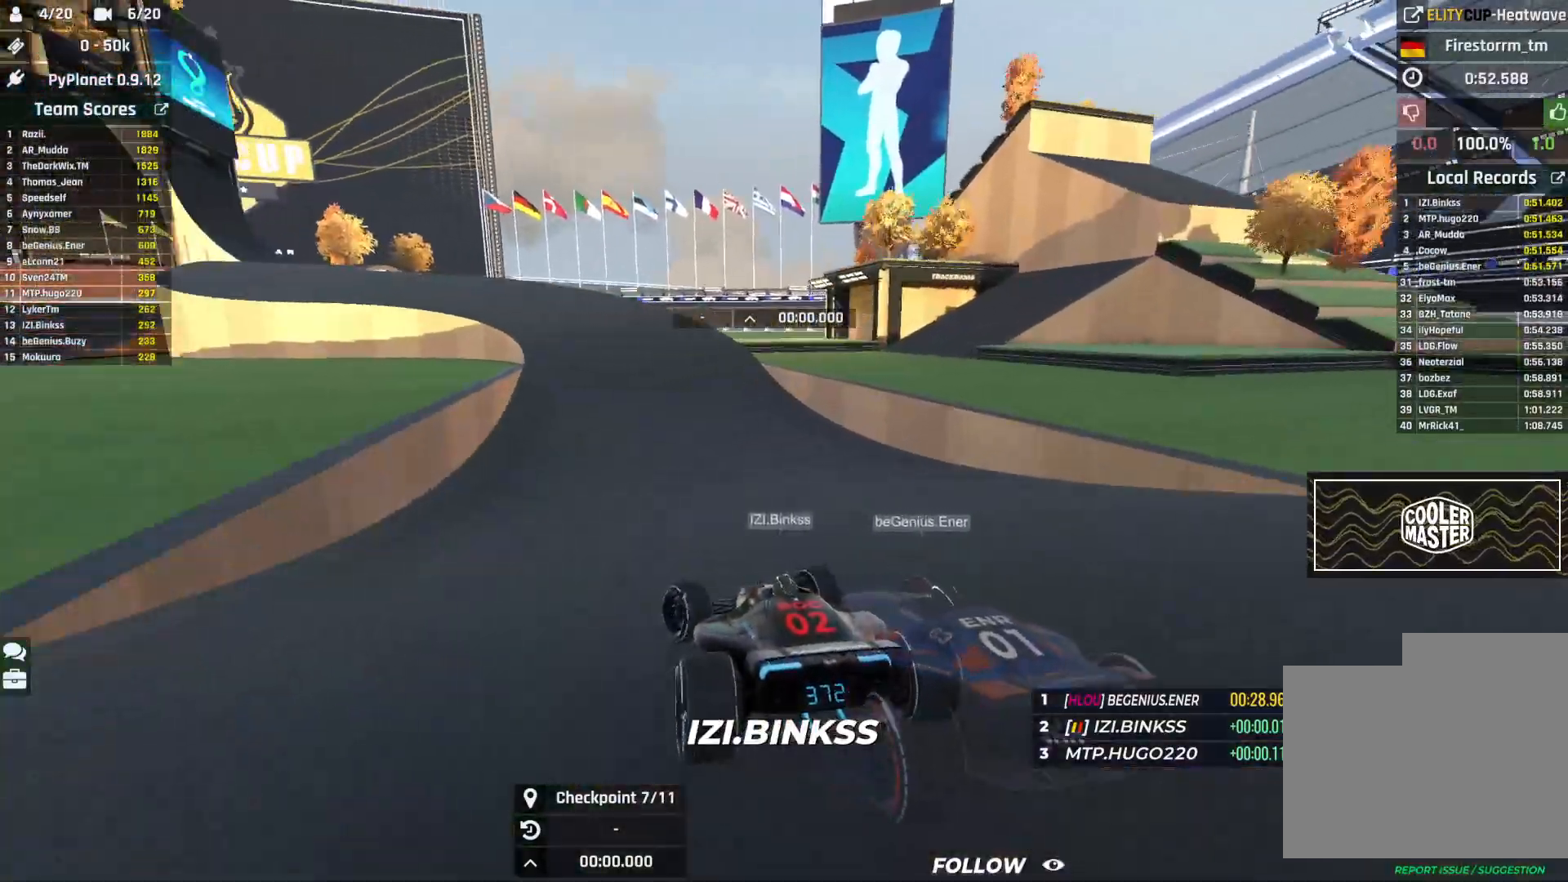
{"keys": ["left", "up"], "events": [[117, "left", "up"], [183, "left", "down"]]}
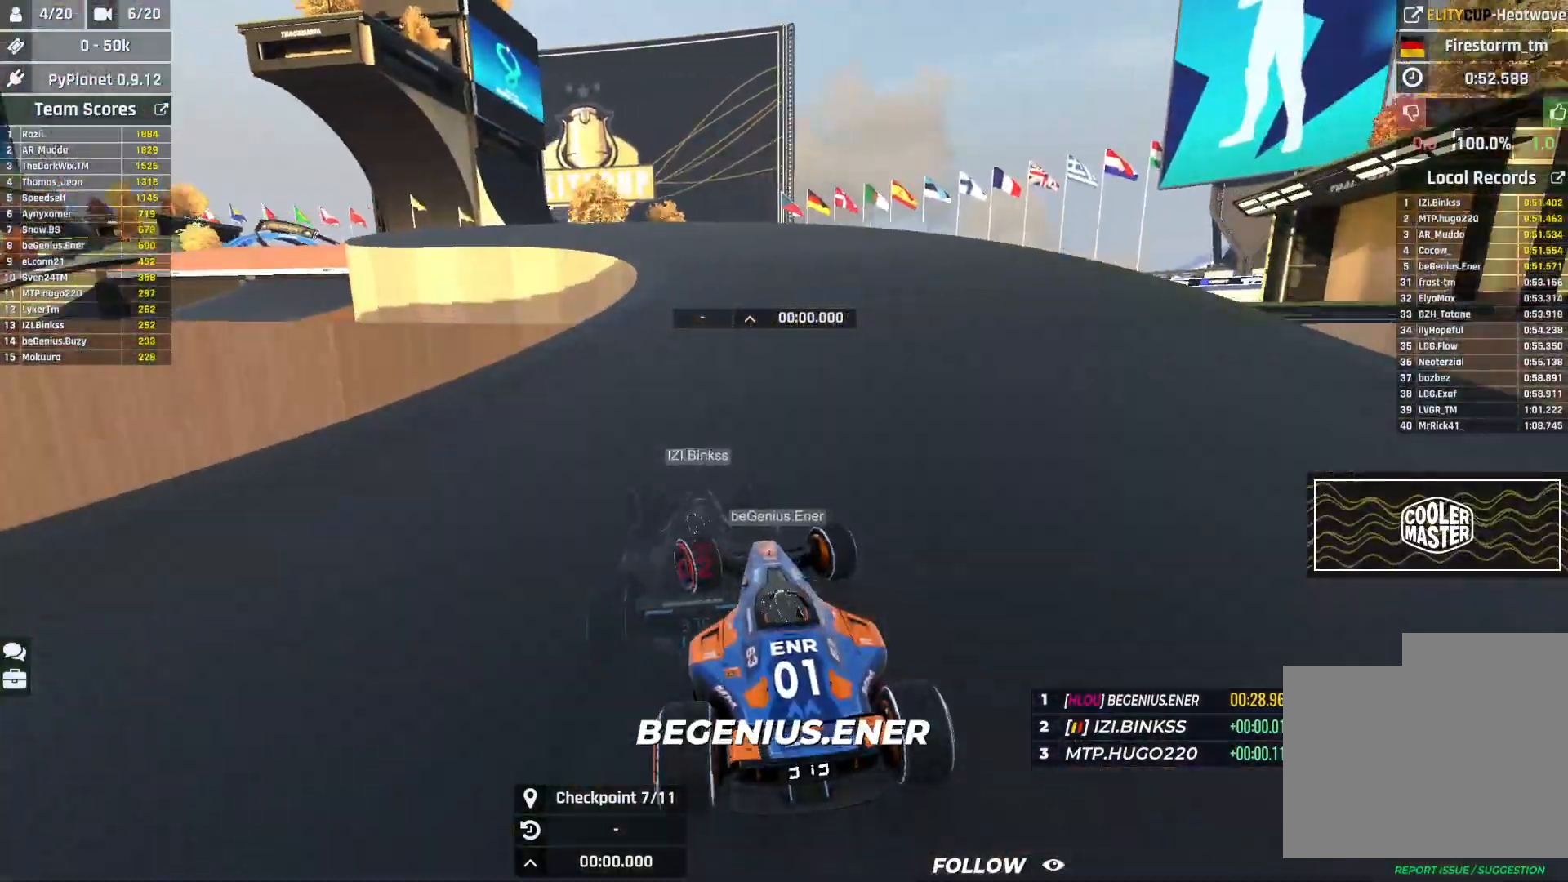
{"keys": ["left", "up"], "events": []}
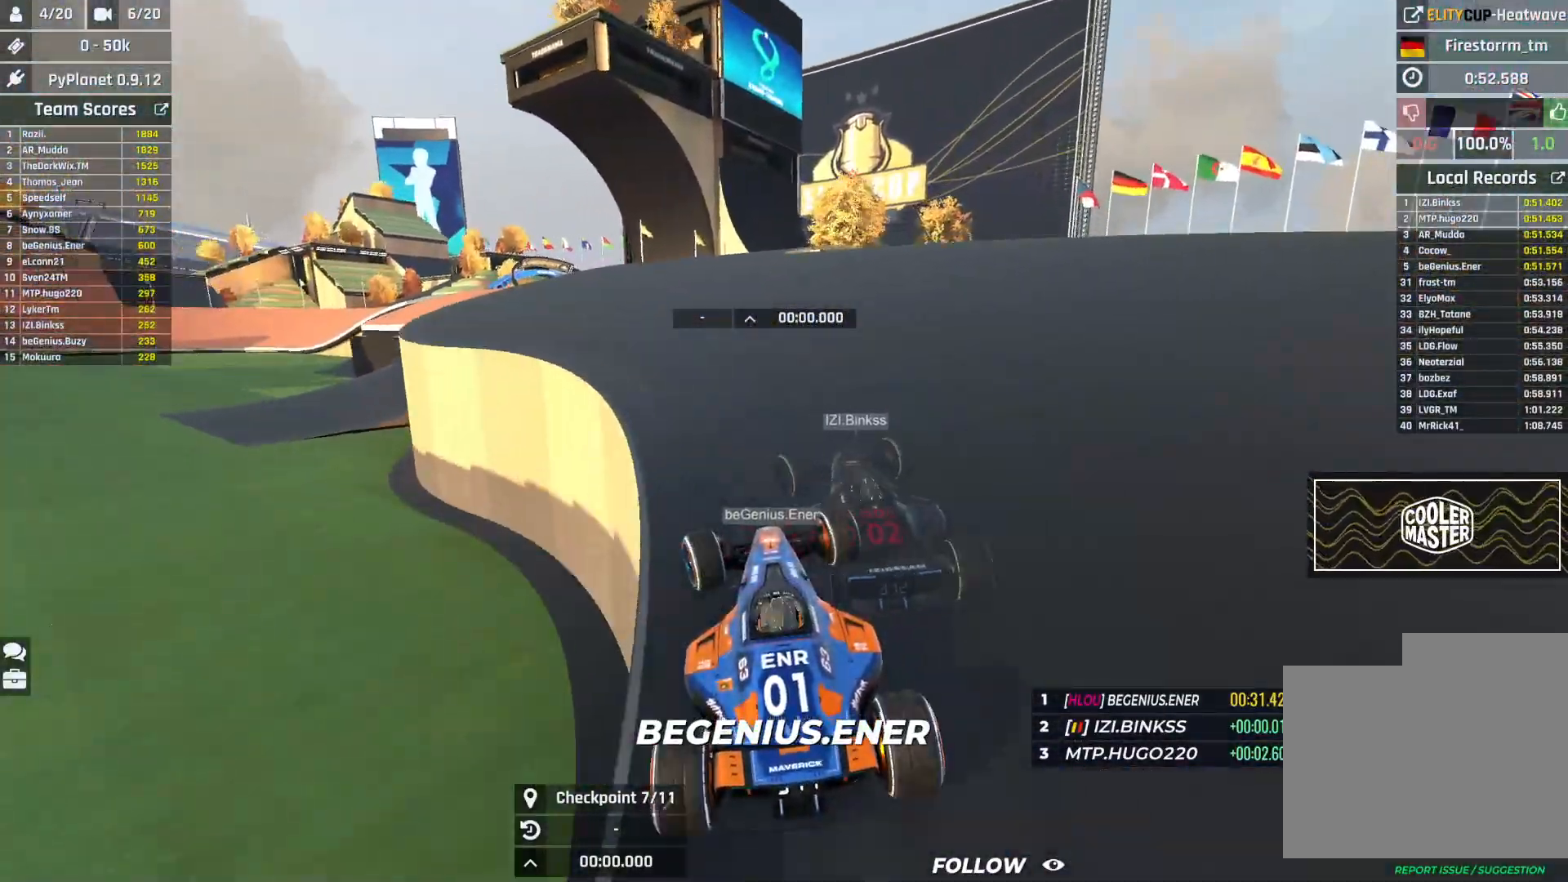
{"keys": ["up"], "events": [[500, "left", "up"]]}
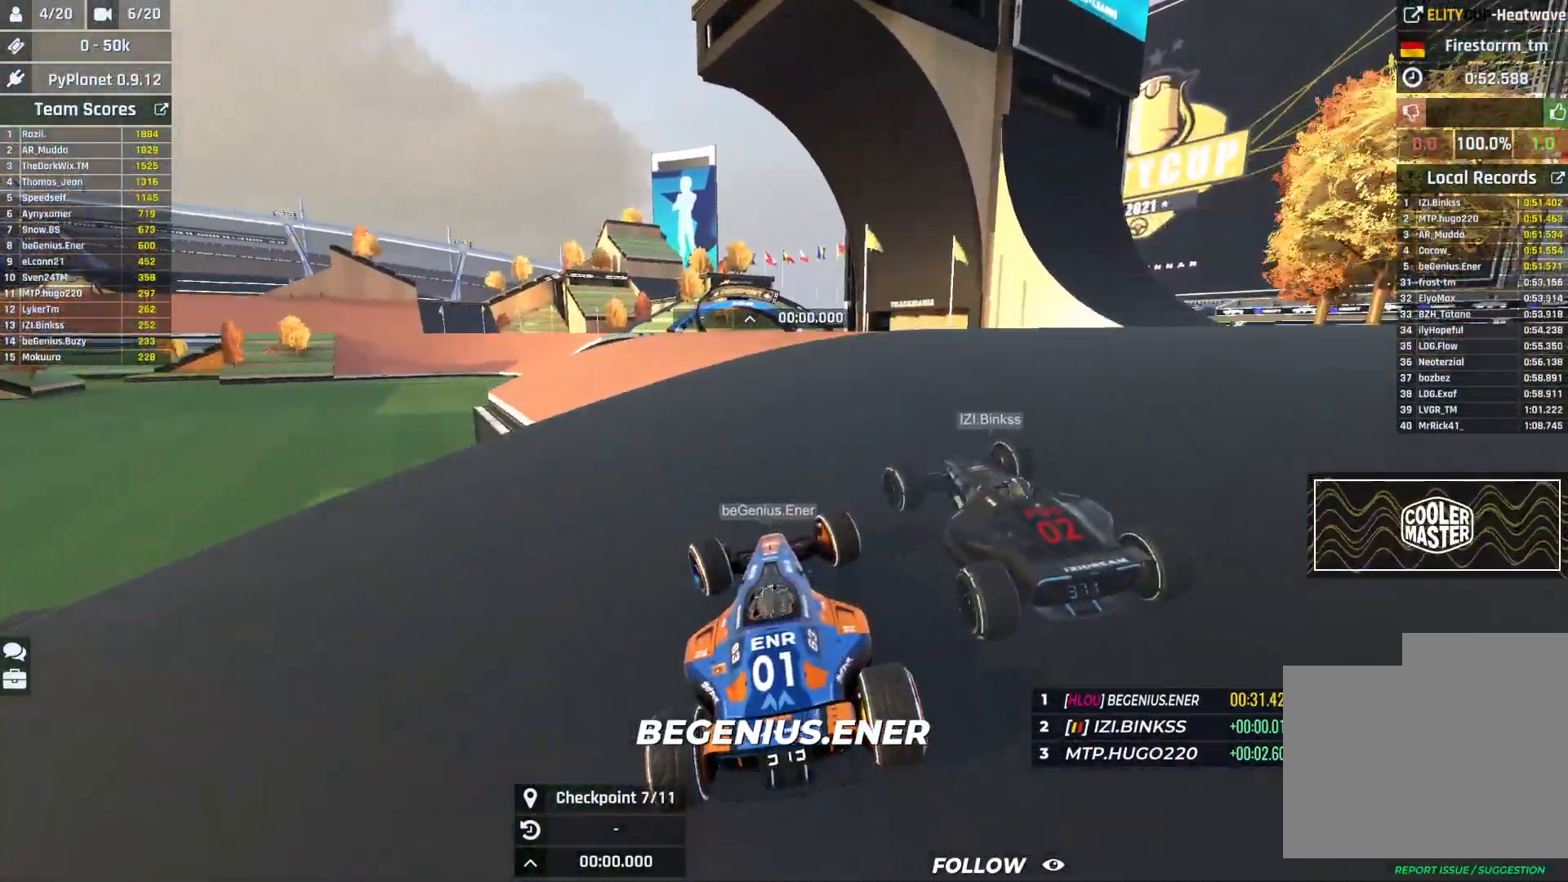
{"keys": ["up"], "events": []}
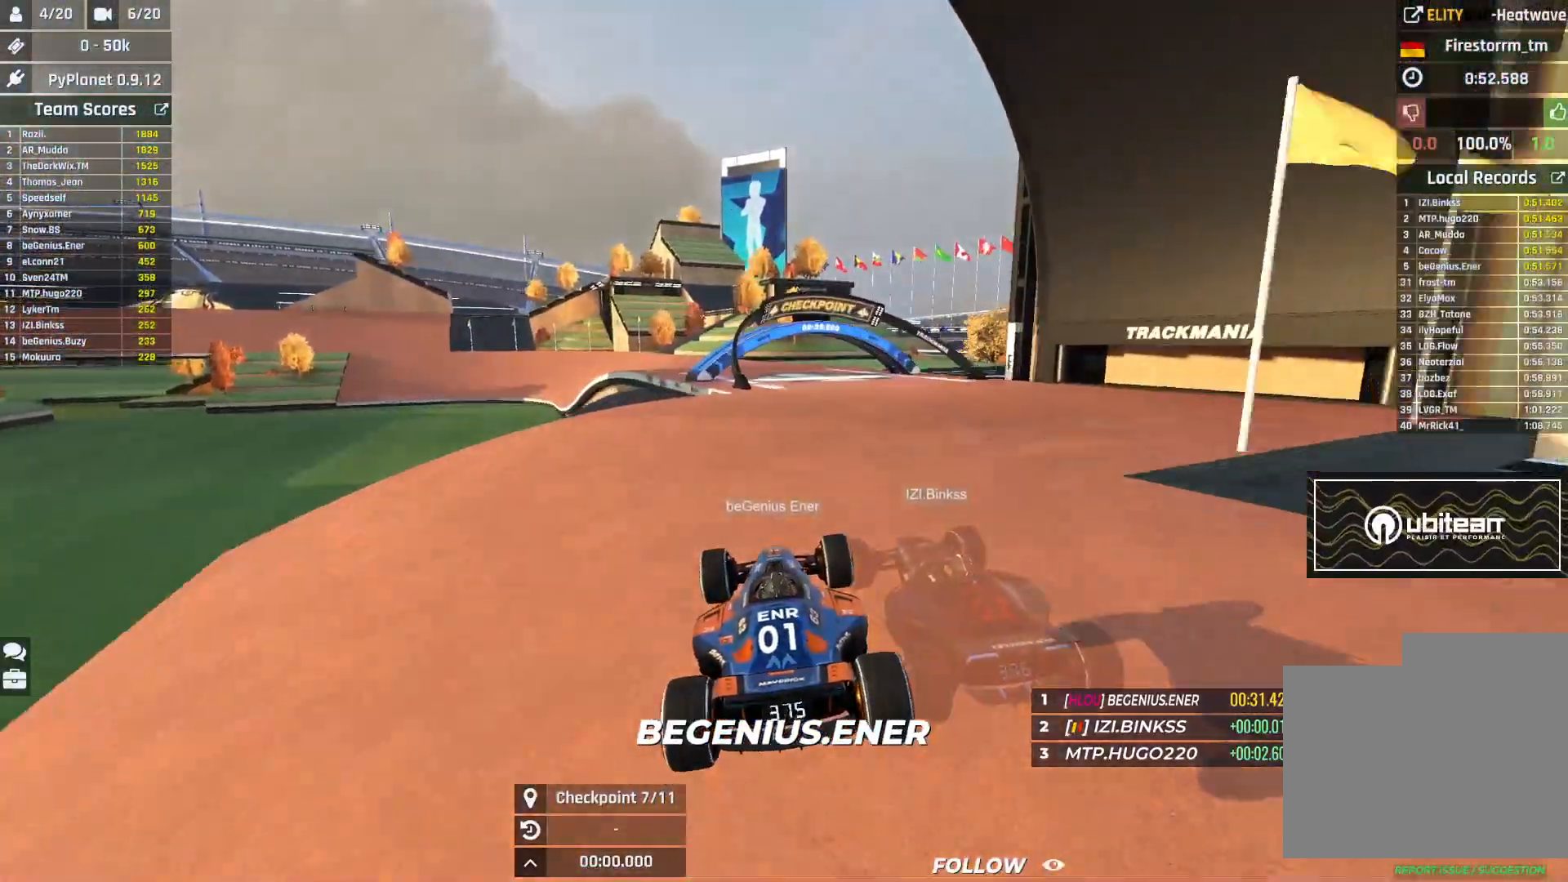
{"keys": ["left", "up"], "events": [[100, "left", "down"]]}
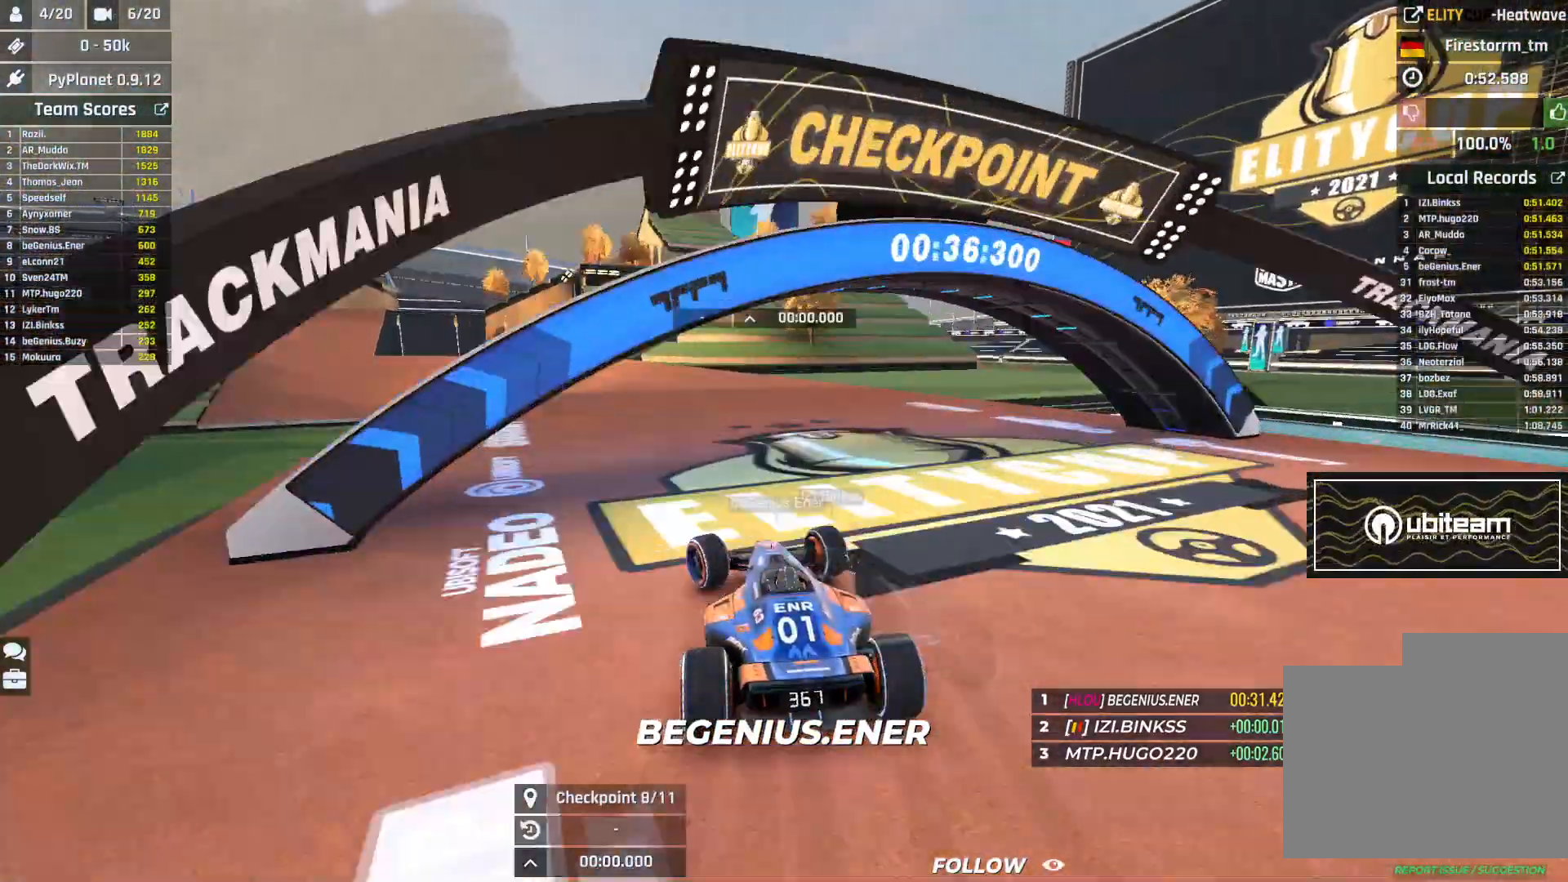
{"keys": ["left", "up"], "events": []}
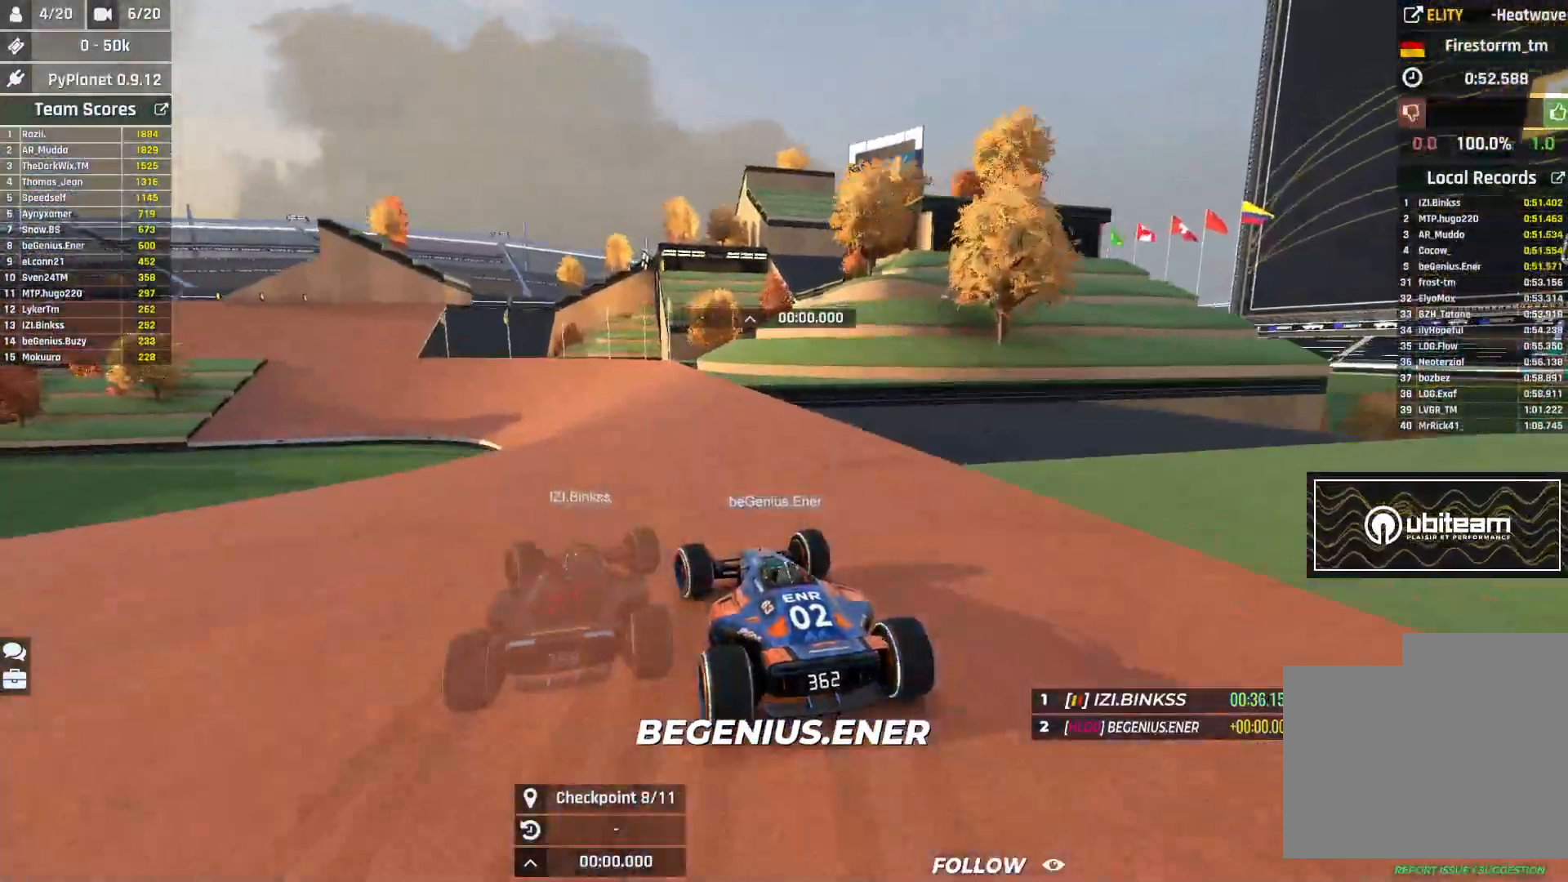
{"keys": ["left", "up"], "events": []}
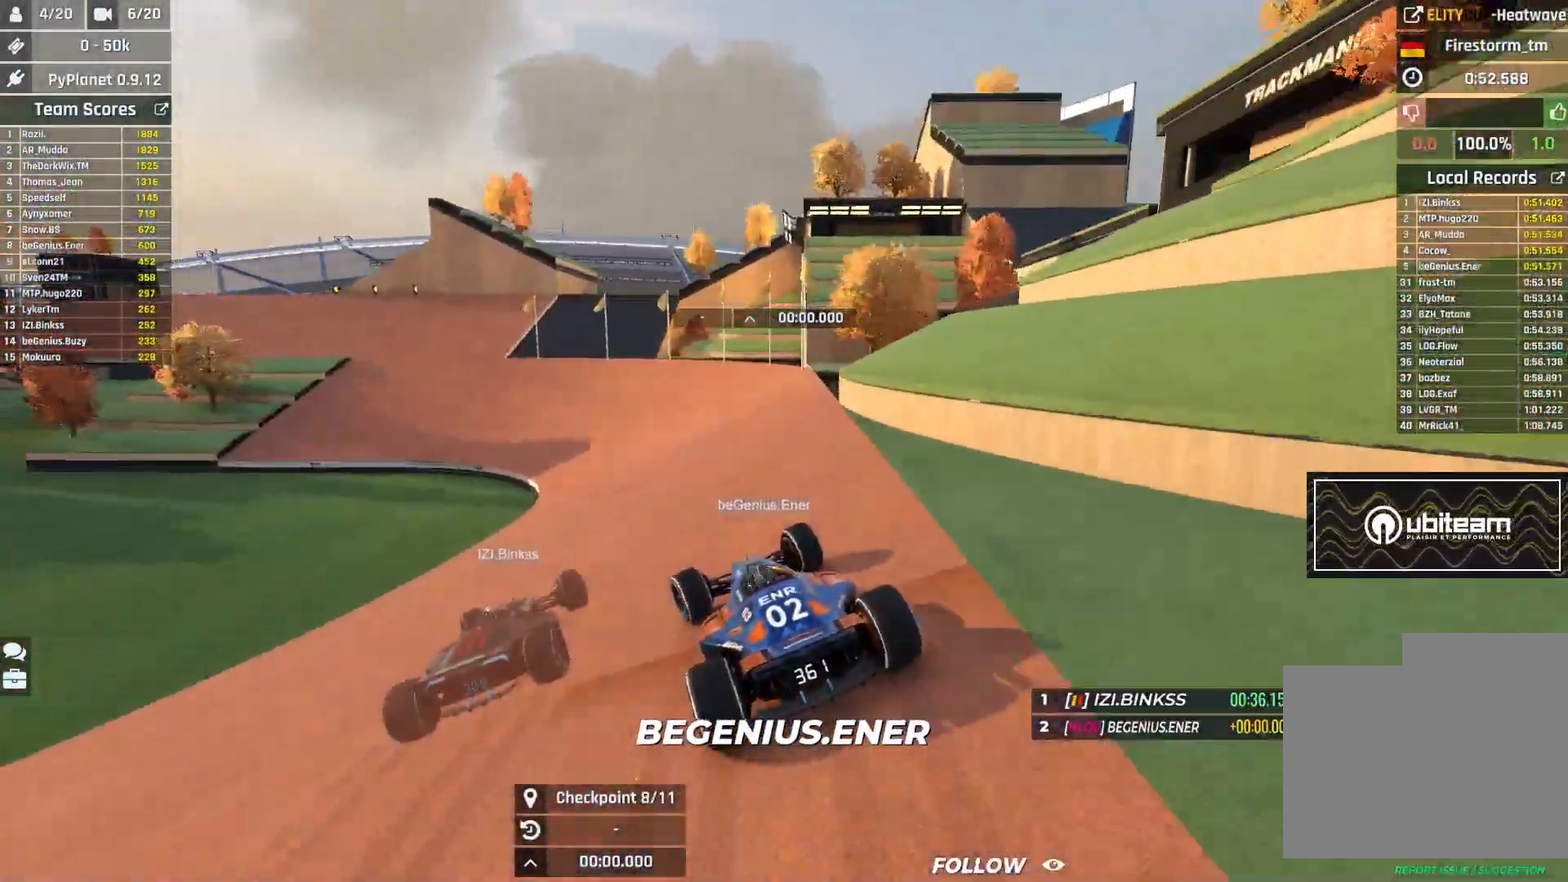
{"keys": ["left", "up"], "events": []}
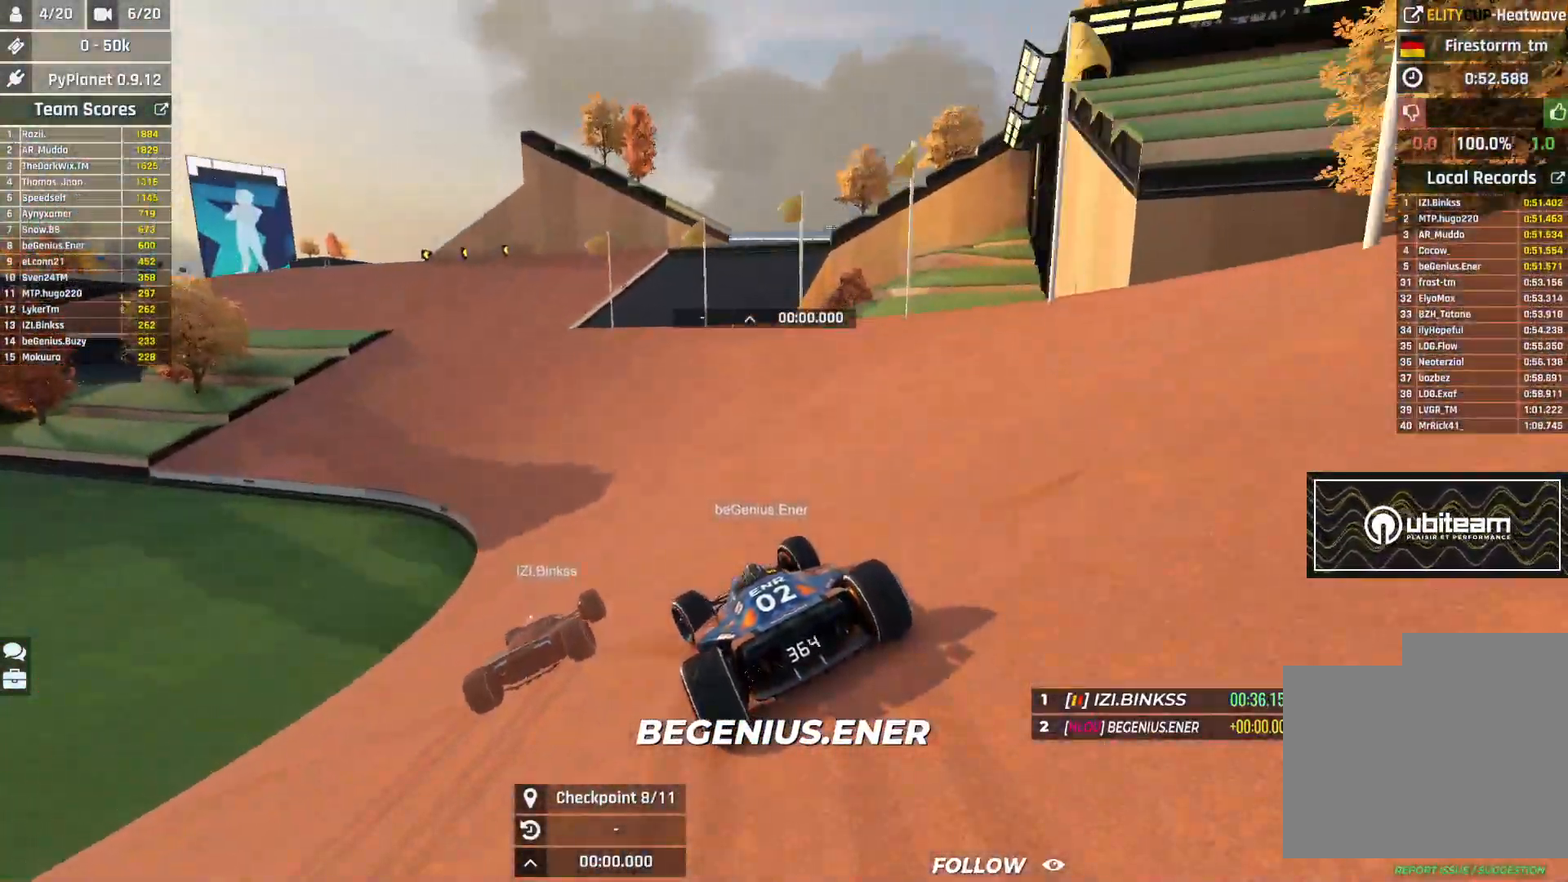
{"keys": ["left", "up"], "events": []}
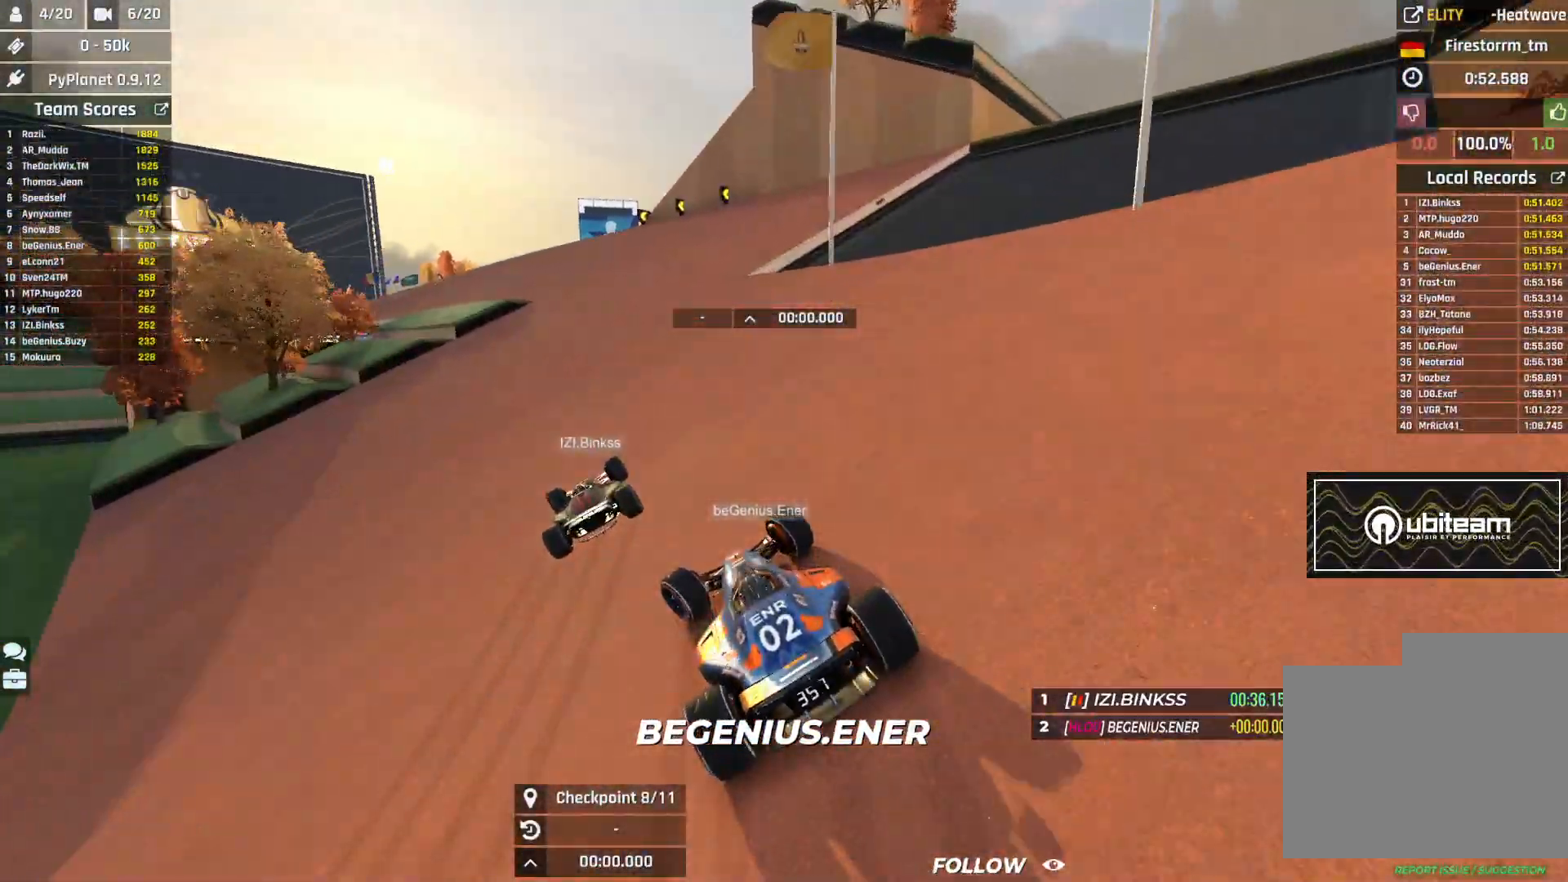
{"keys": ["left", "up"], "events": []}
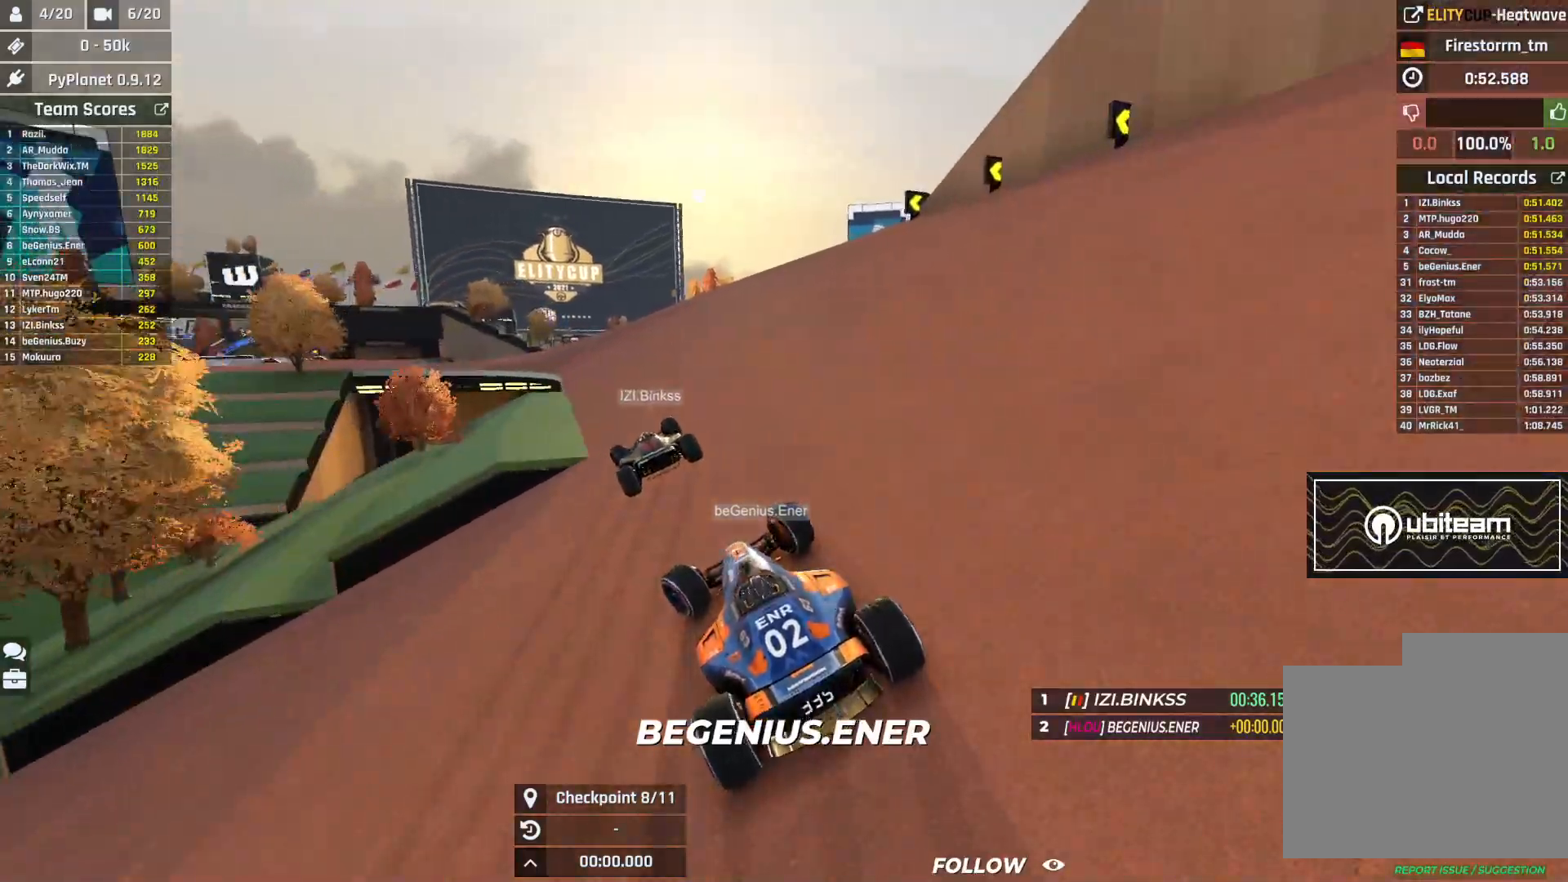
{"keys": ["left", "up"], "events": []}
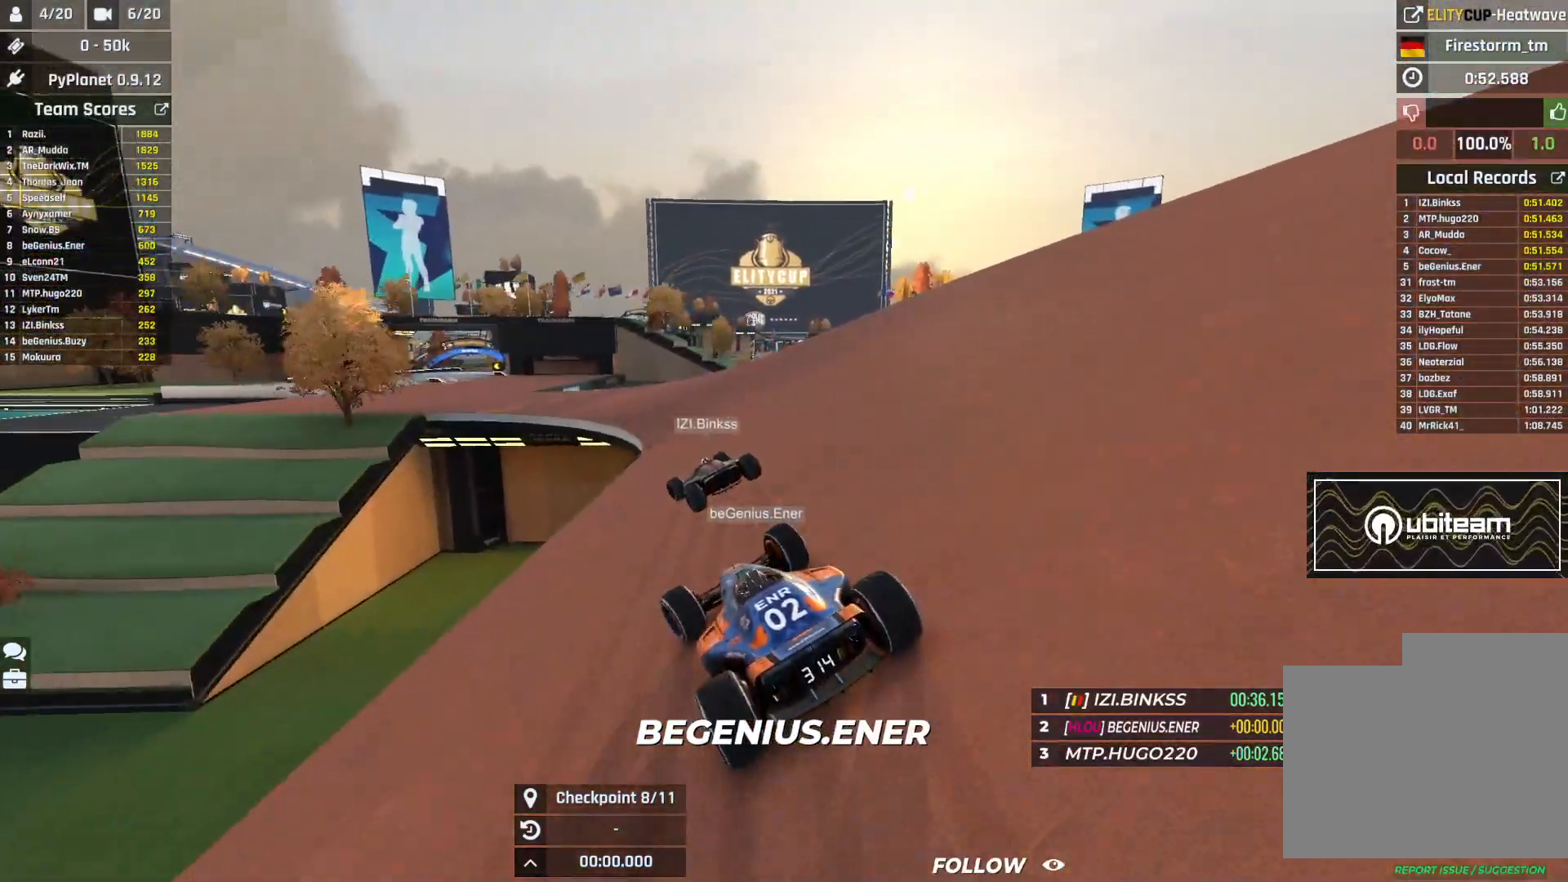
{"keys": ["up"], "events": [[500, "left", "up"]]}
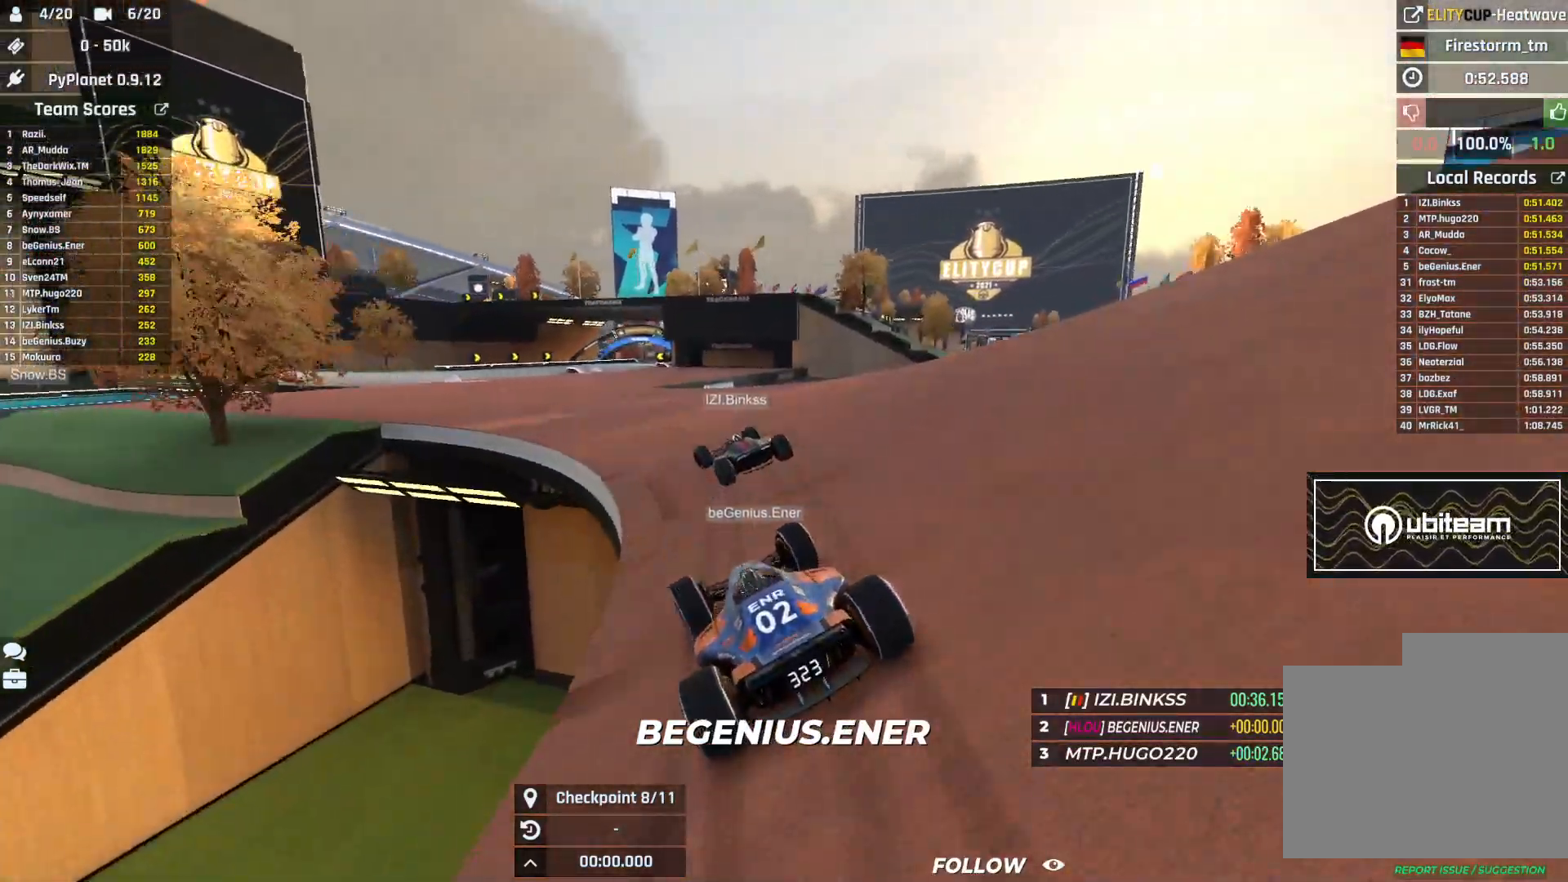
{"keys": ["up"], "events": [[83, "left", "down"], [233, "left", "up"]]}
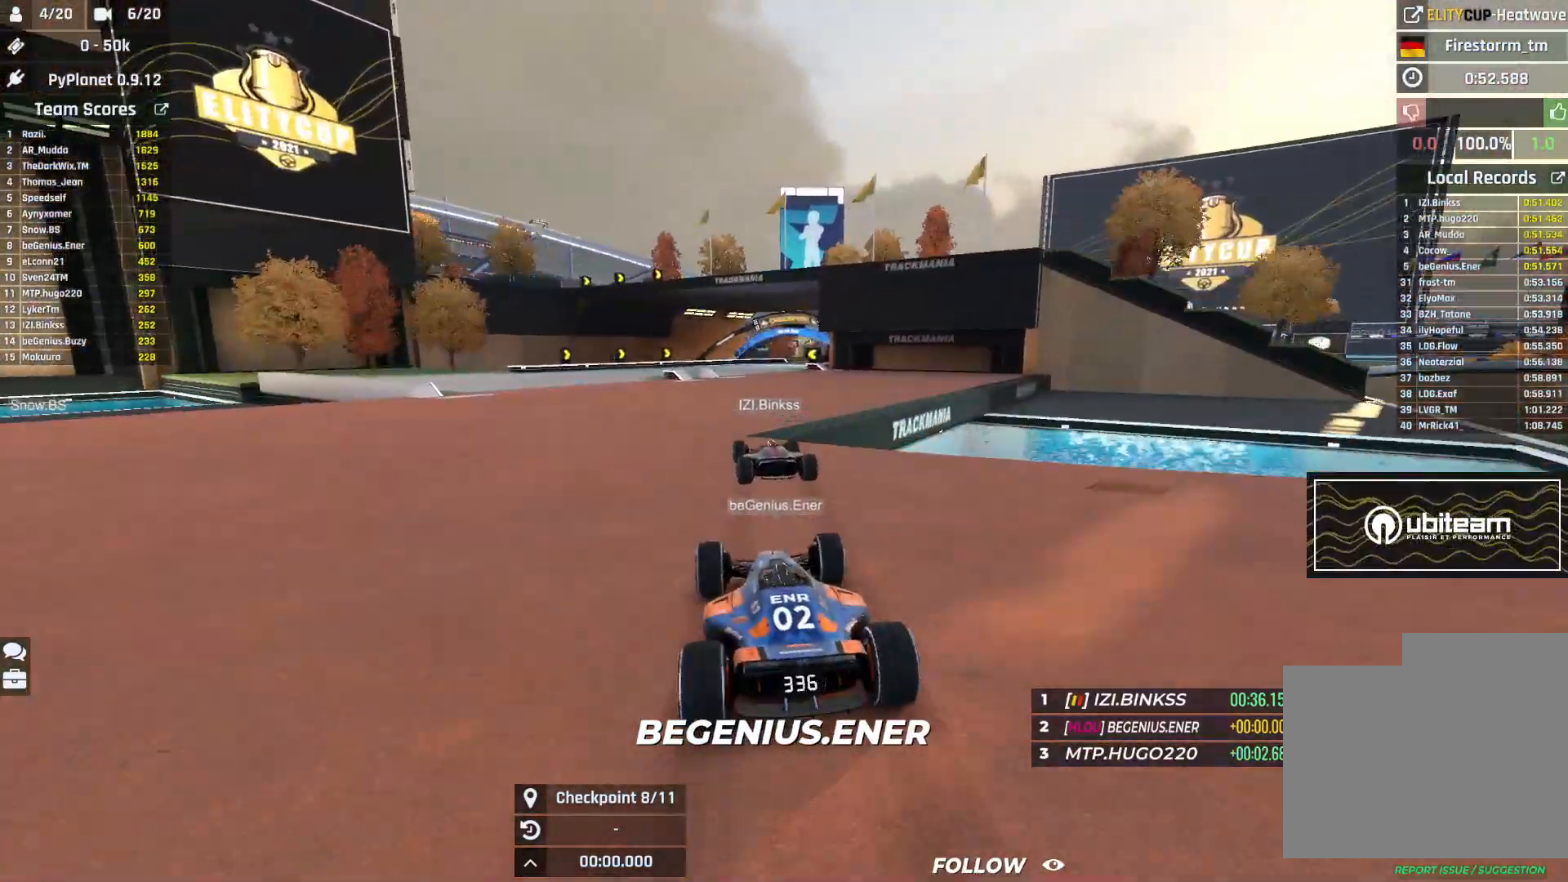
{"keys": ["right", "up"], "events": [[83, "right", "down"]]}